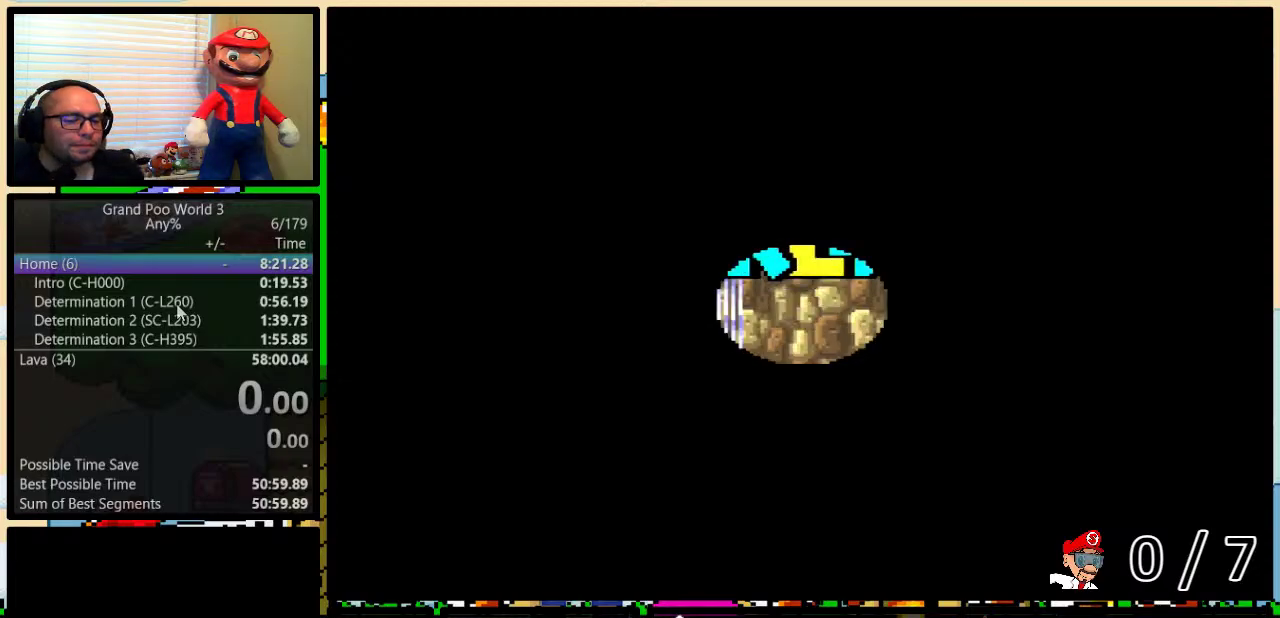
Gameplay with a controller (Nintendo layout); each line is a JSON object with the inputs held at the frame after it. "events" lists button and stick changes between this image and that frame as [ms after this image, input, new state], when the widget could be followed in between. Not read: L3 R3.
{"buttons": ["DPAD_UP"], "events": [[383, "A", "down"], [450, "A", "up"], [450, "DPAD_UP", "down"]]}
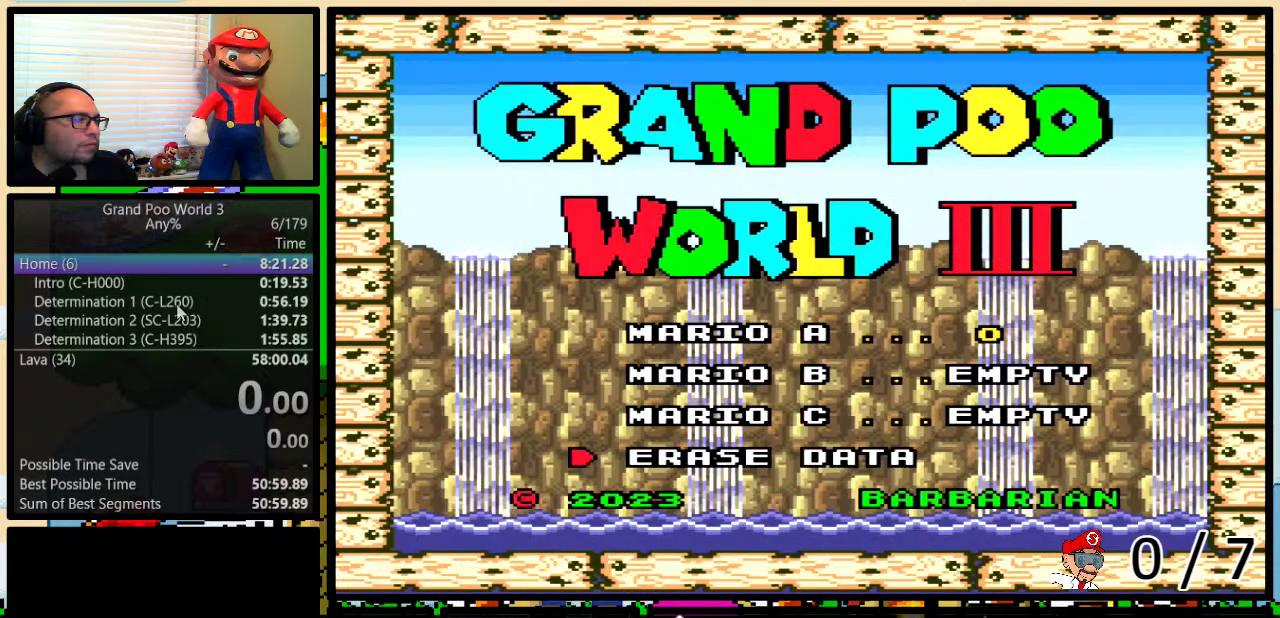
{"buttons": [], "events": [[17, "DPAD_UP", "up"], [50, "A", "down"], [100, "A", "up"], [167, "A", "down"], [233, "A", "up"], [400, "DPAD_DOWN", "down"], [467, "DPAD_DOWN", "up"]]}
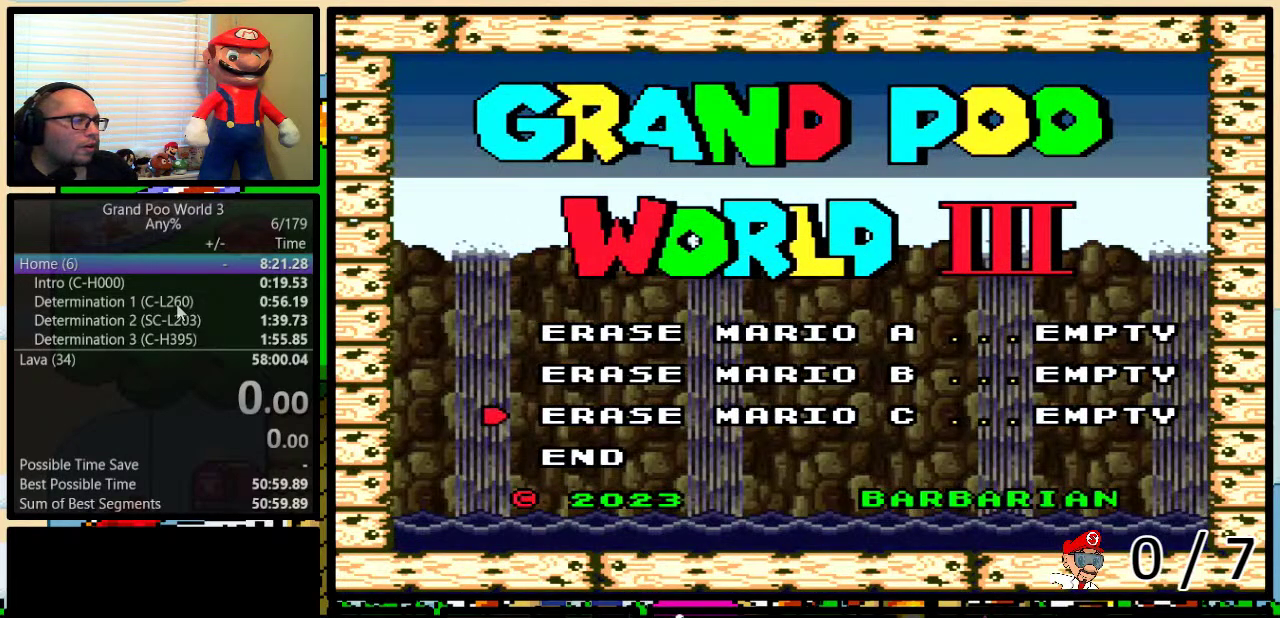
{"buttons": [], "events": [[67, "A", "down"], [367, "A", "up"]]}
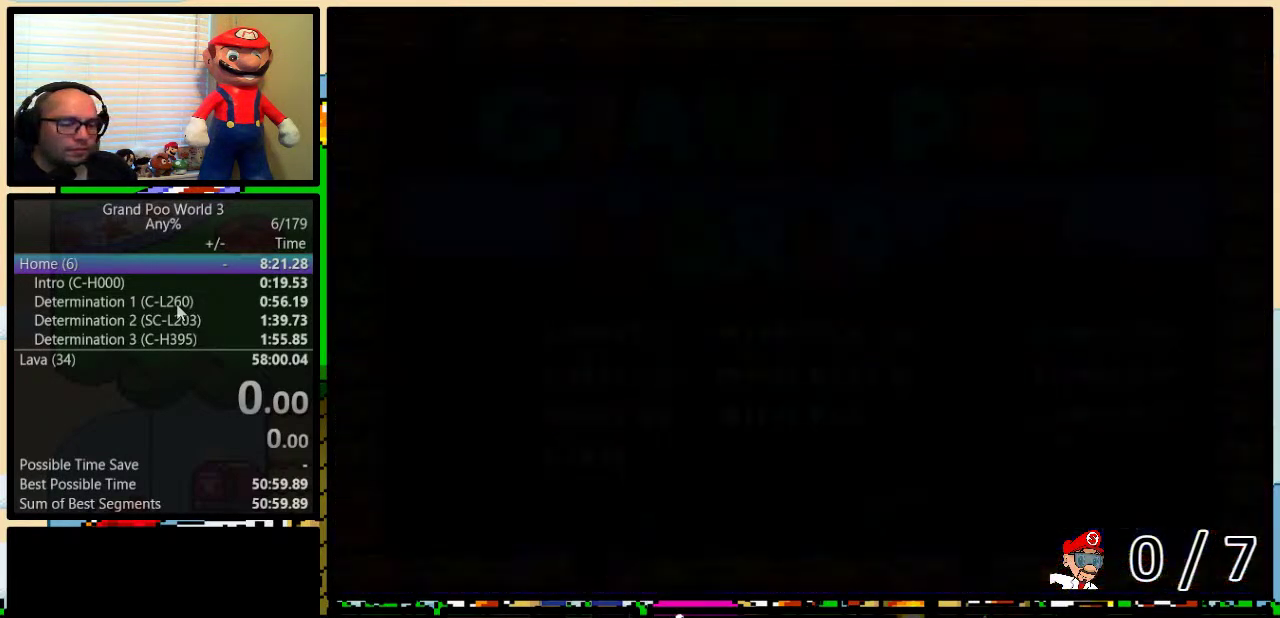
{"buttons": [], "events": []}
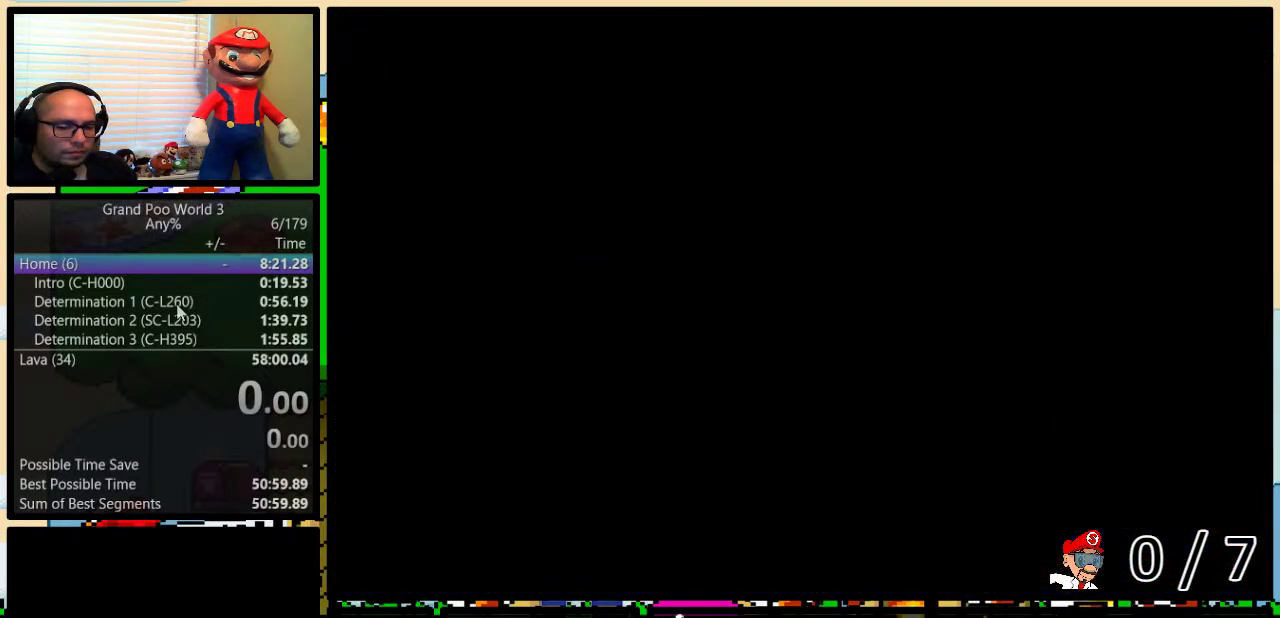
{"buttons": [], "events": []}
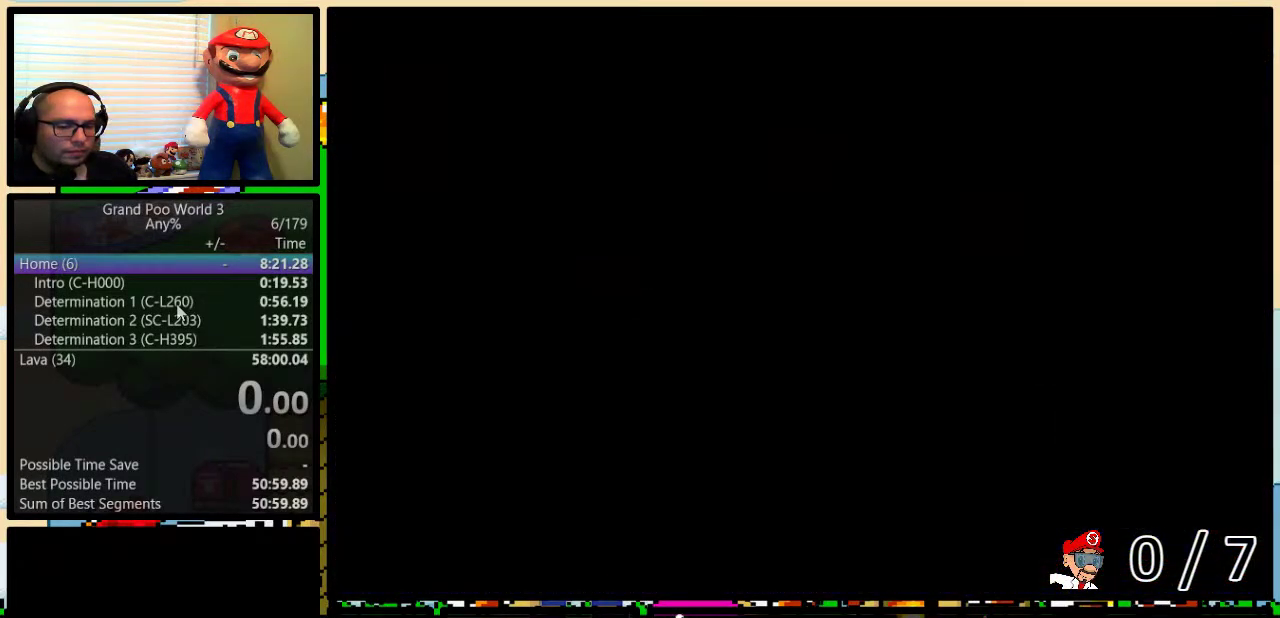
{"buttons": [], "events": []}
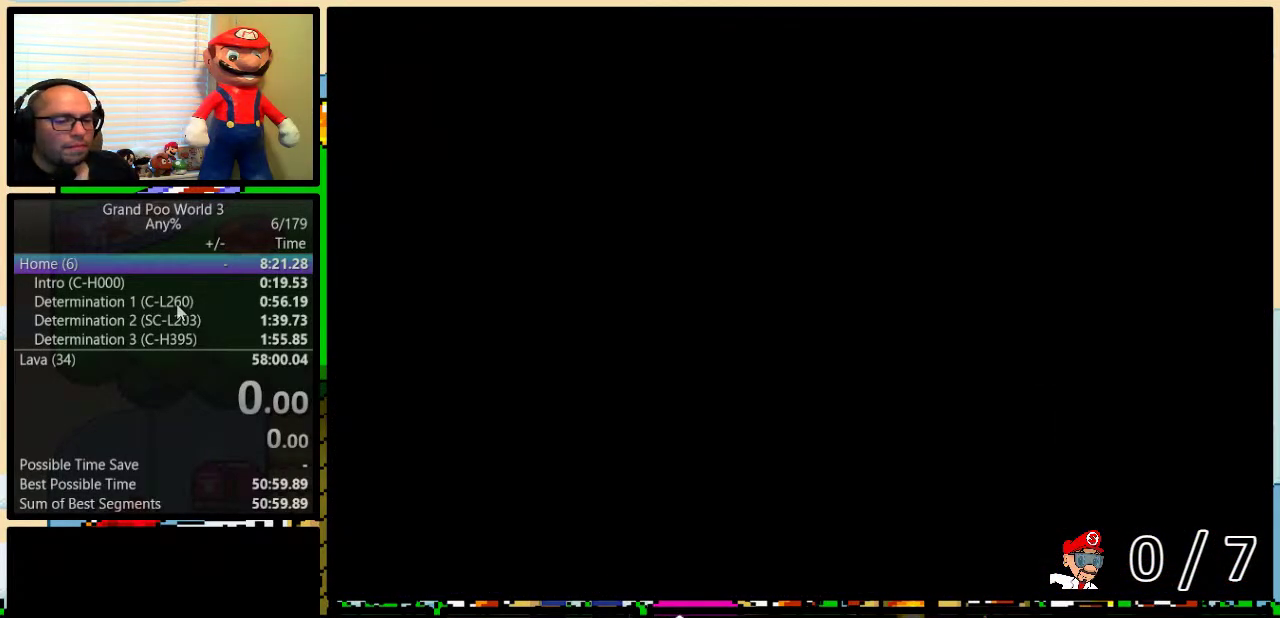
{"buttons": [], "events": []}
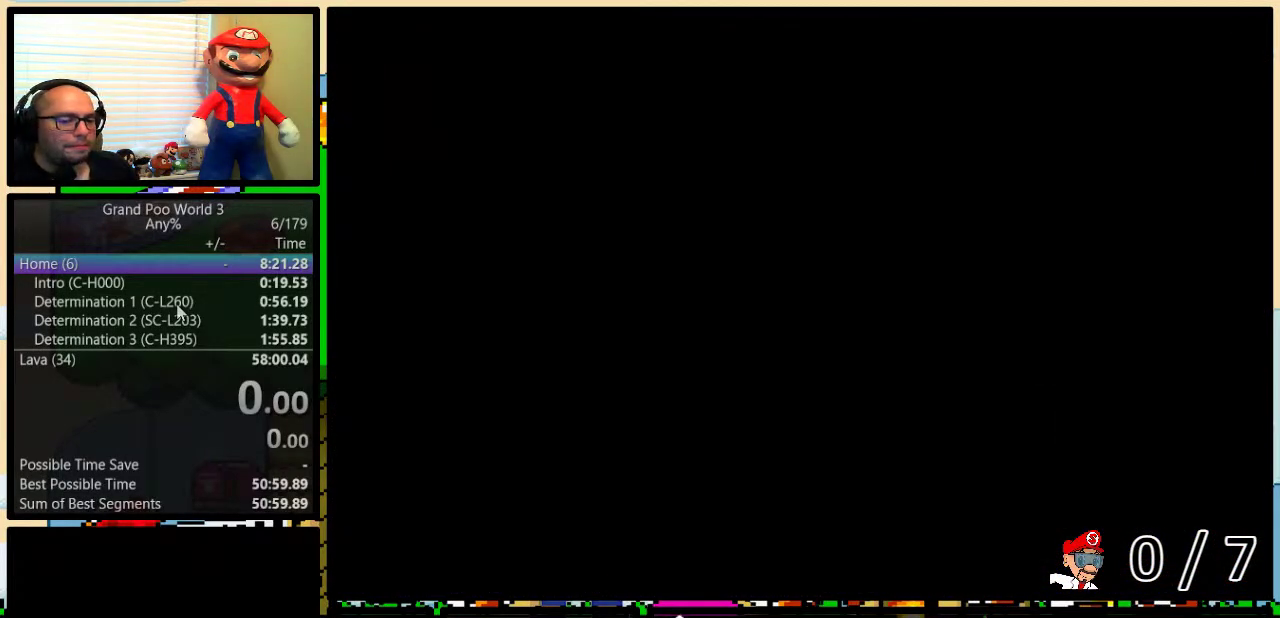
{"buttons": [], "events": []}
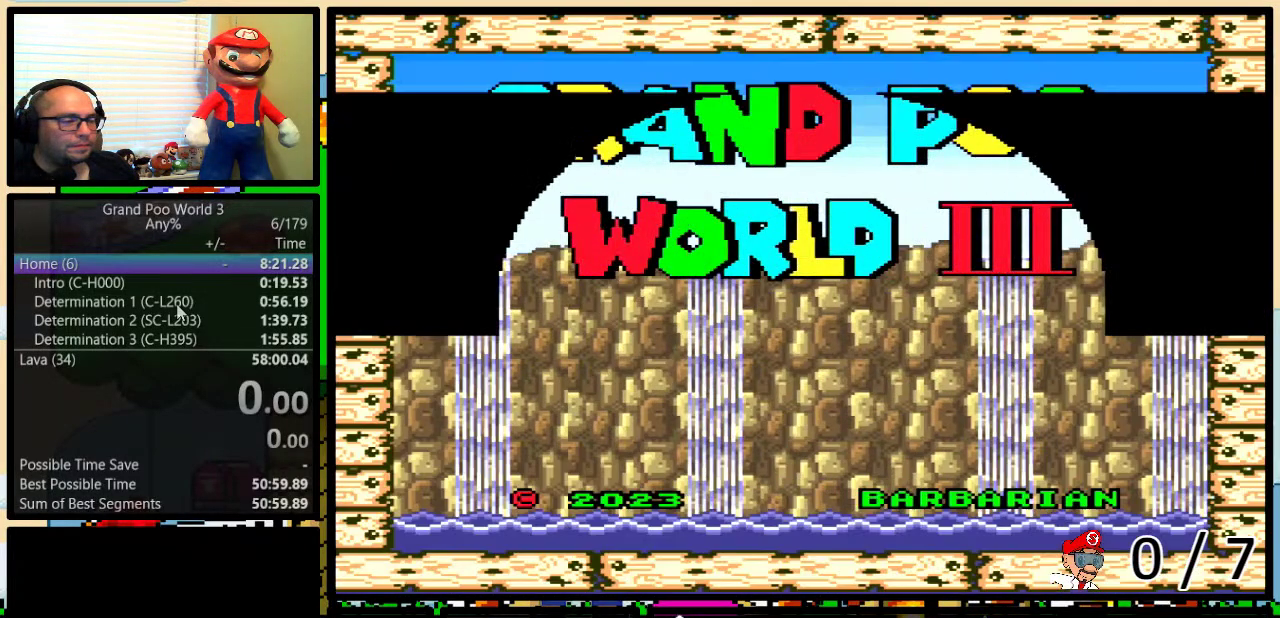
{"buttons": [], "events": [[50, "A", "down"], [133, "A", "up"]]}
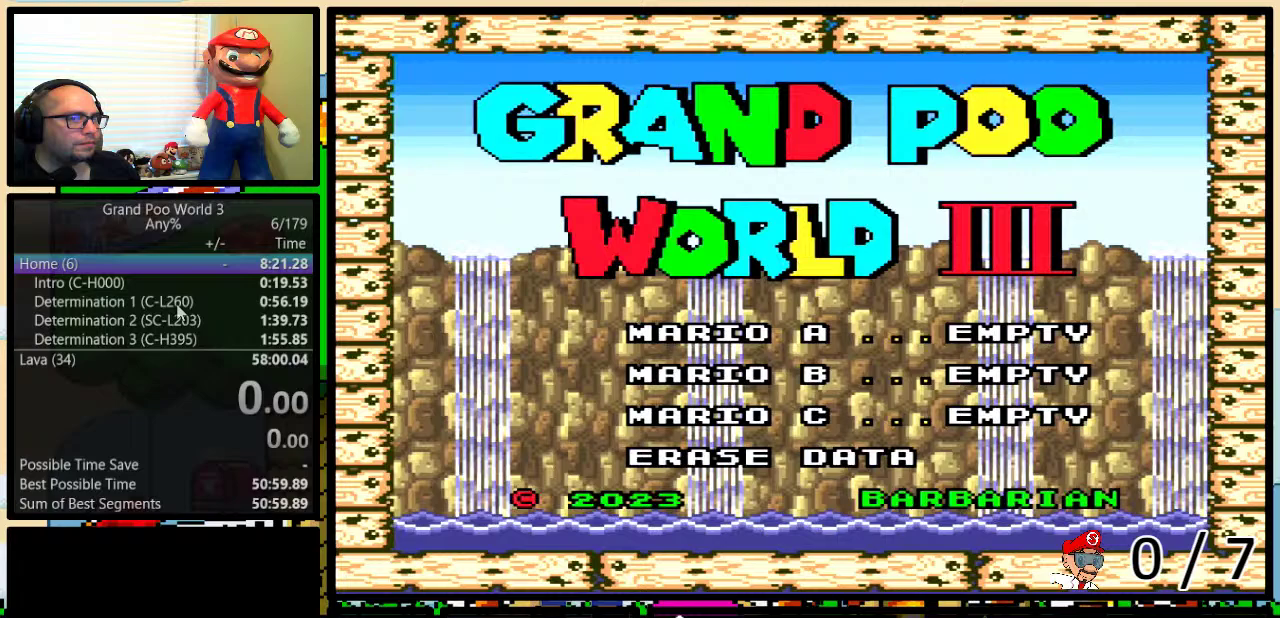
{"buttons": [], "events": []}
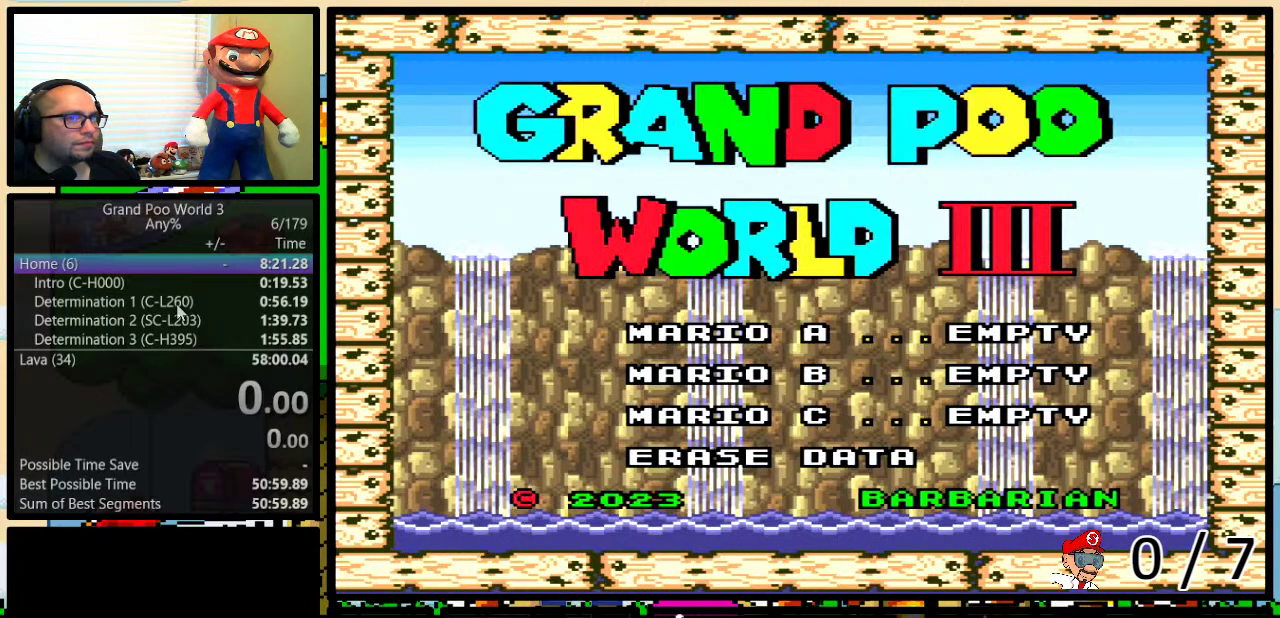
{"buttons": [], "events": [[133, "A", "down"], [183, "A", "up"]]}
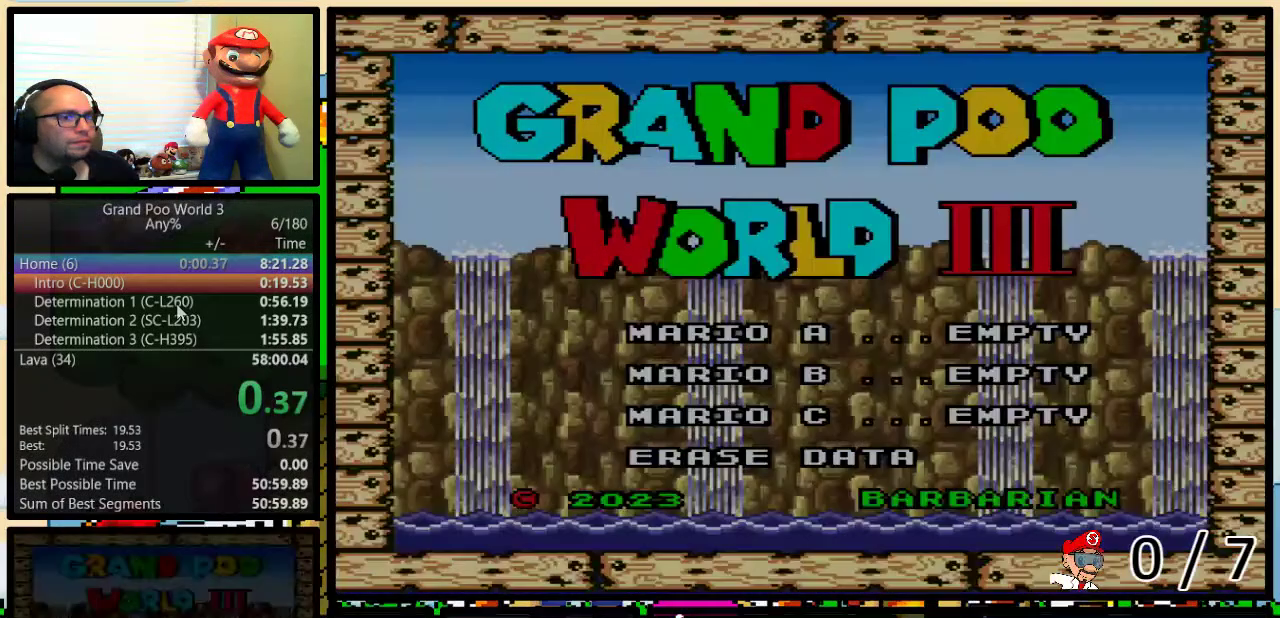
{"buttons": [], "events": []}
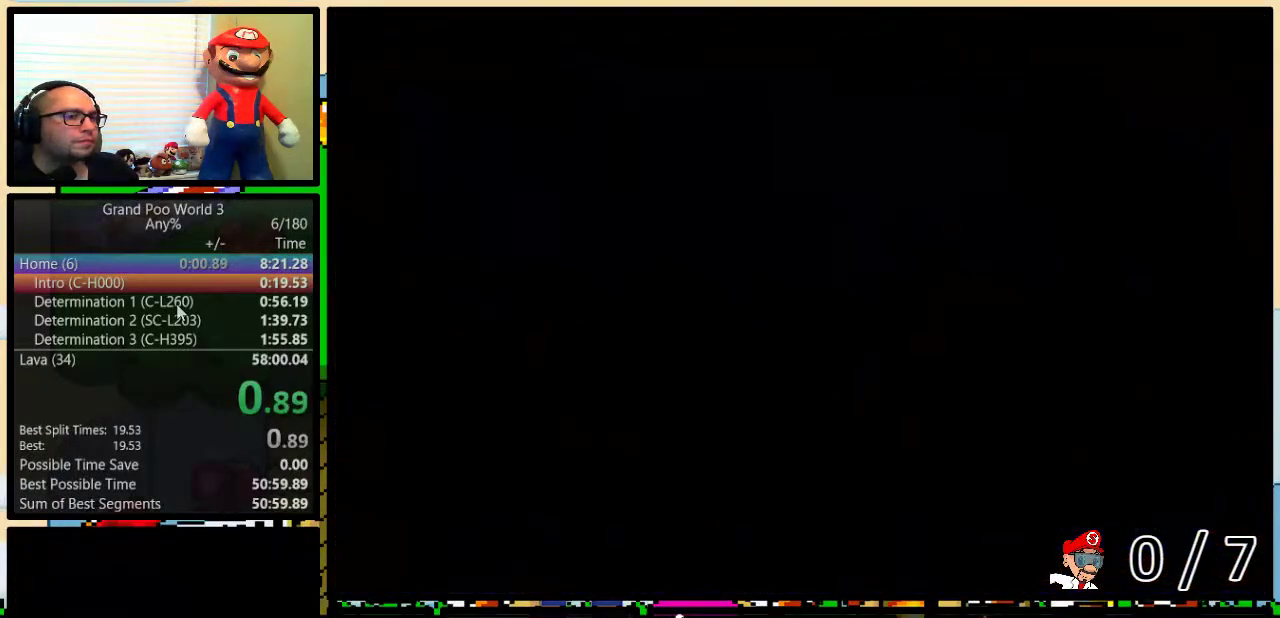
{"buttons": ["B", "Y"], "events": [[50, "B", "down"], [233, "Y", "down"]]}
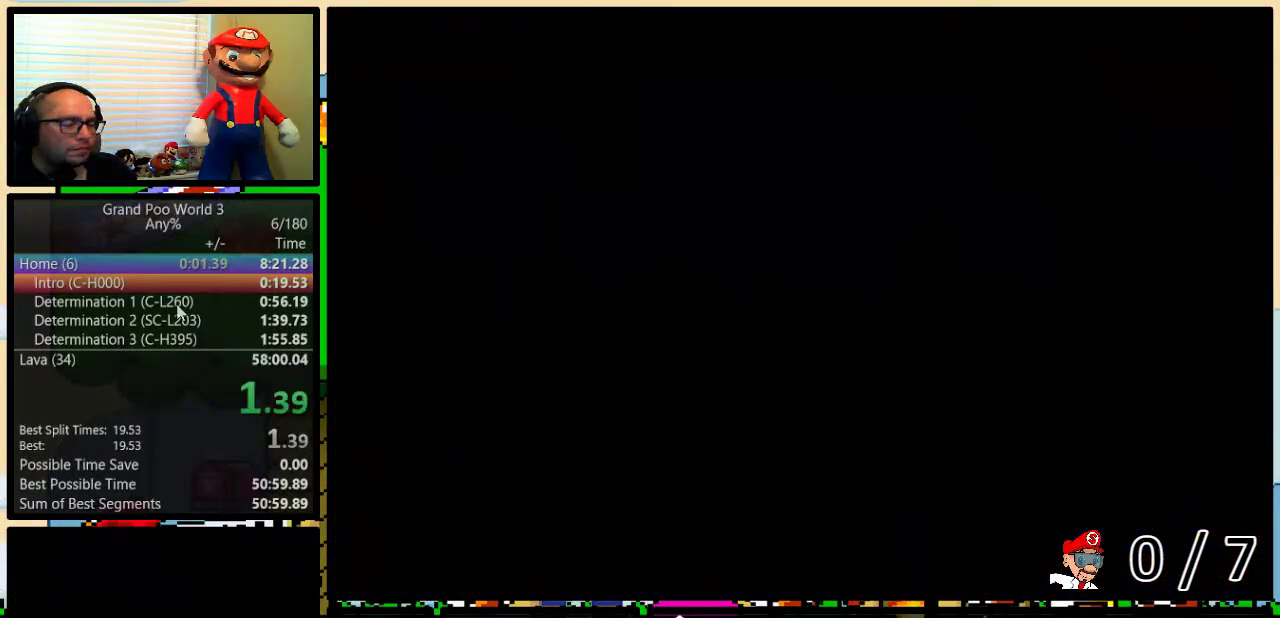
{"buttons": ["B", "Y", "DPAD_RIGHT"], "events": [[100, "DPAD_RIGHT", "down"]]}
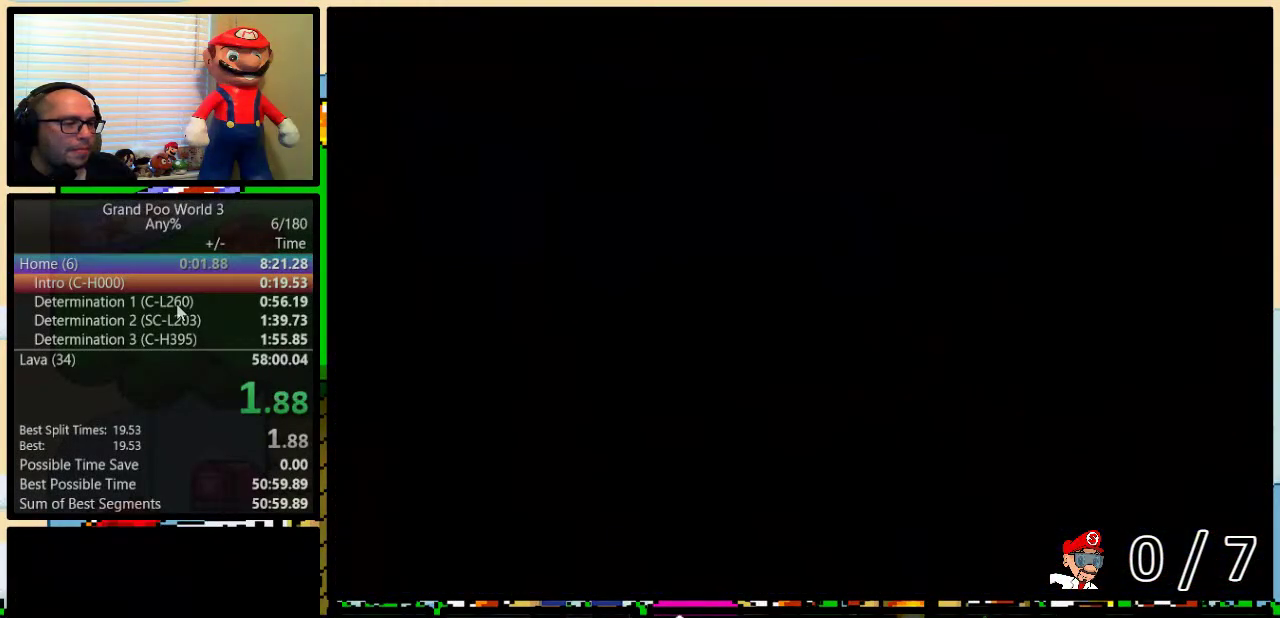
{"buttons": ["B", "Y", "DPAD_RIGHT"], "events": []}
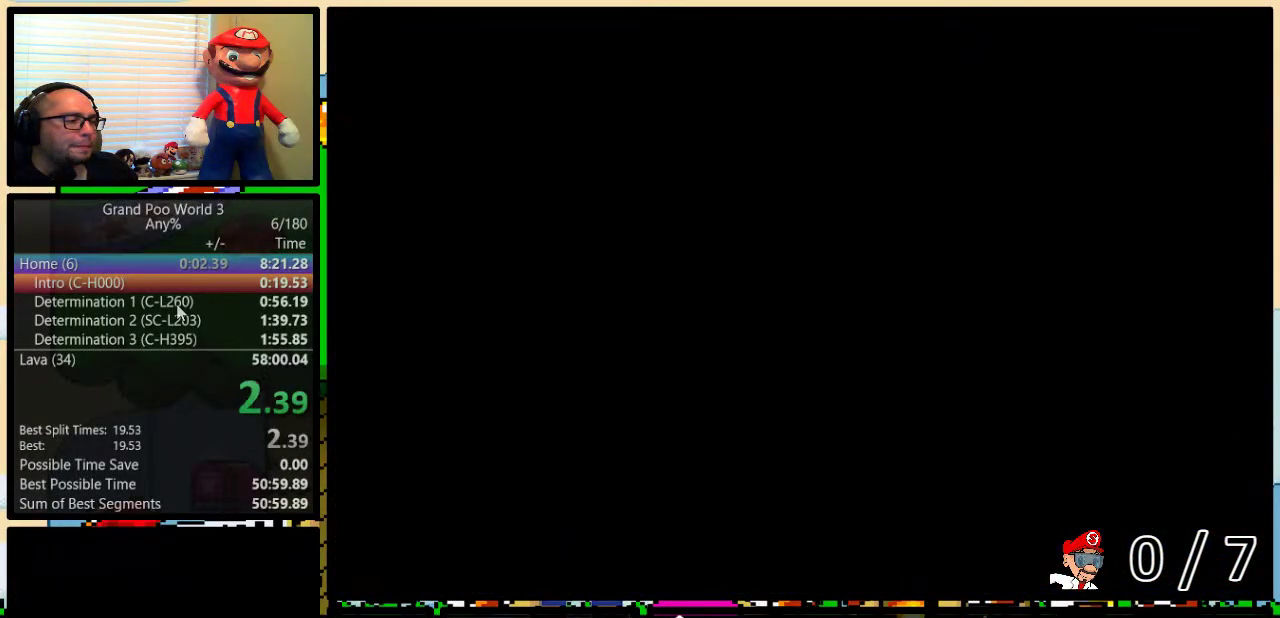
{"buttons": ["B", "Y", "DPAD_RIGHT"], "events": []}
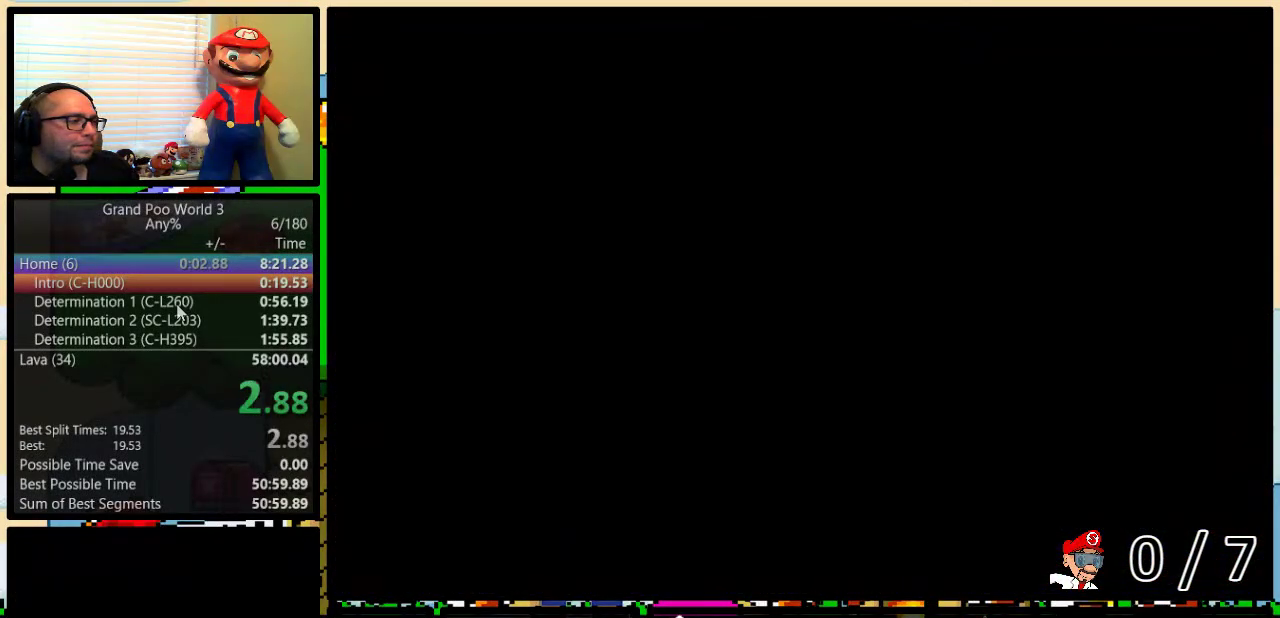
{"buttons": ["B", "Y", "DPAD_RIGHT"], "events": []}
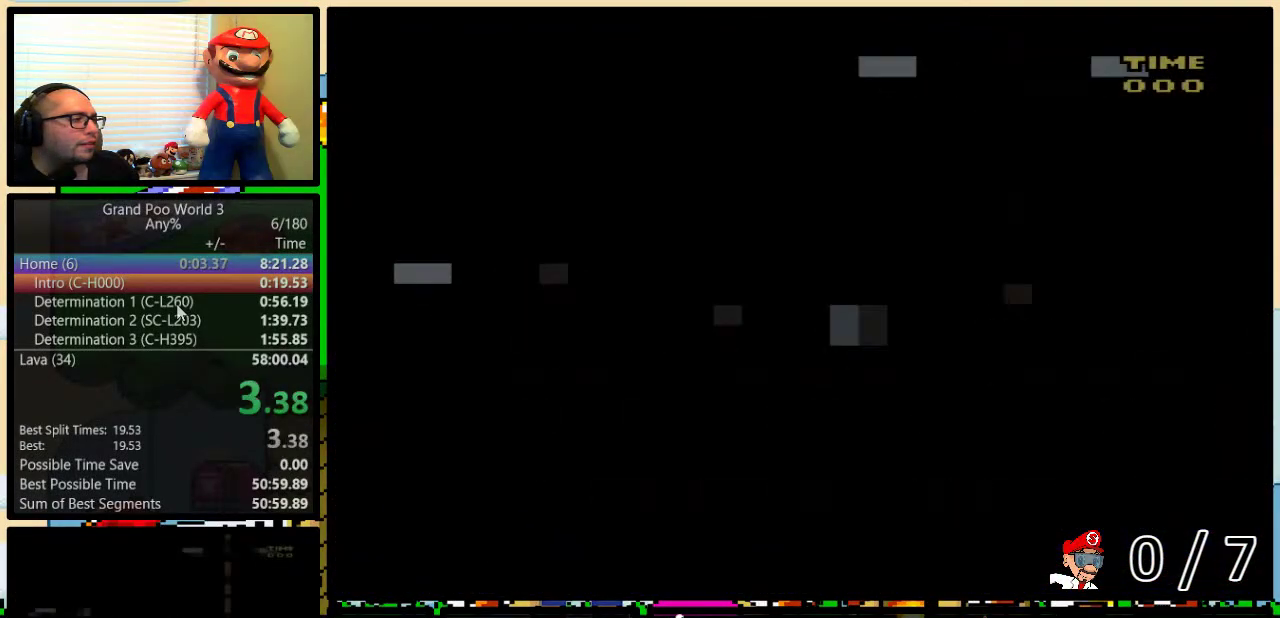
{"buttons": ["B", "Y", "DPAD_RIGHT"], "events": []}
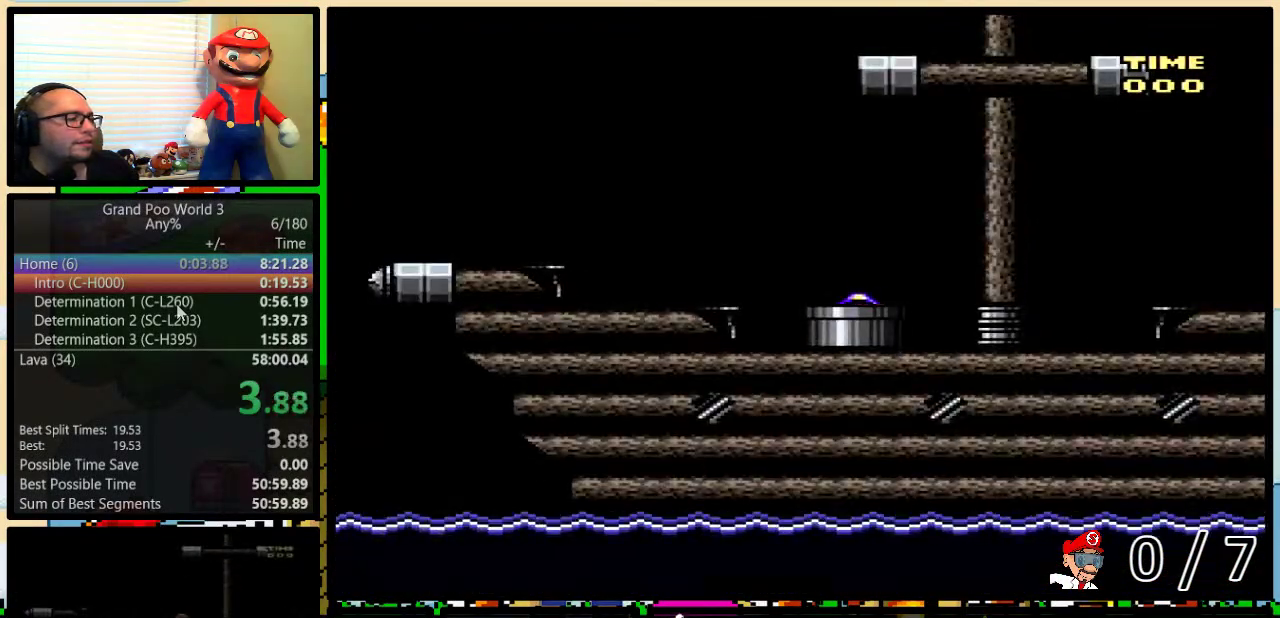
{"buttons": ["B", "Y", "DPAD_RIGHT"], "events": []}
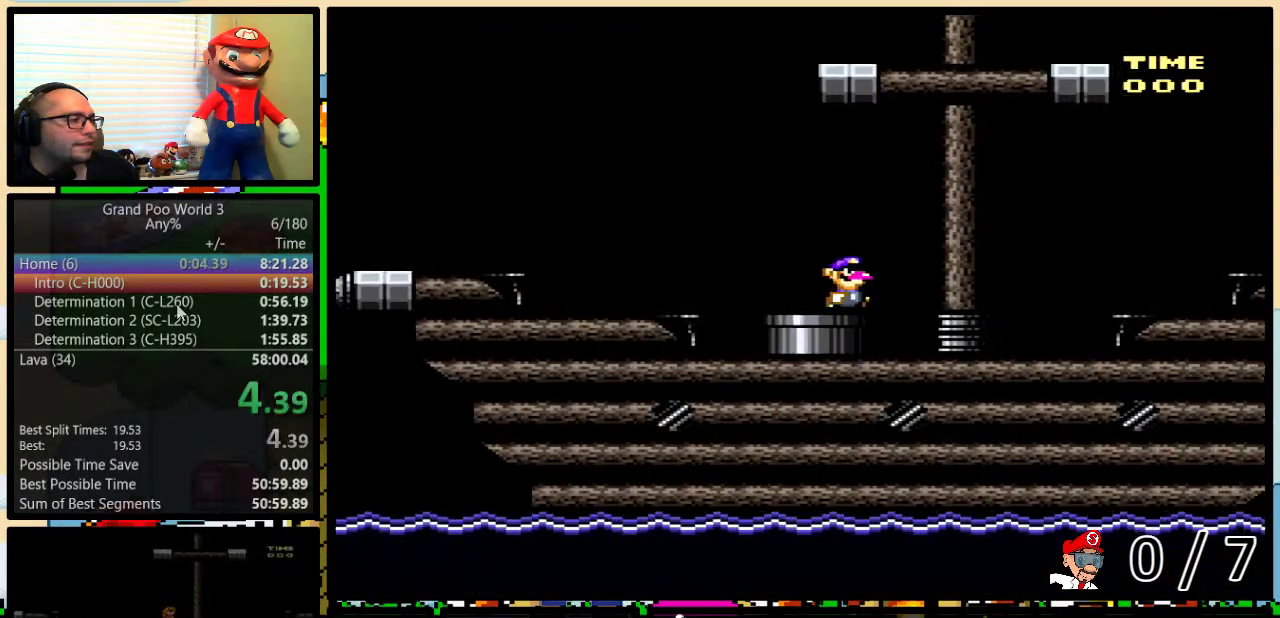
{"buttons": ["Y", "DPAD_RIGHT"], "events": [[250, "B", "up"], [417, "A", "down"], [500, "A", "up"]]}
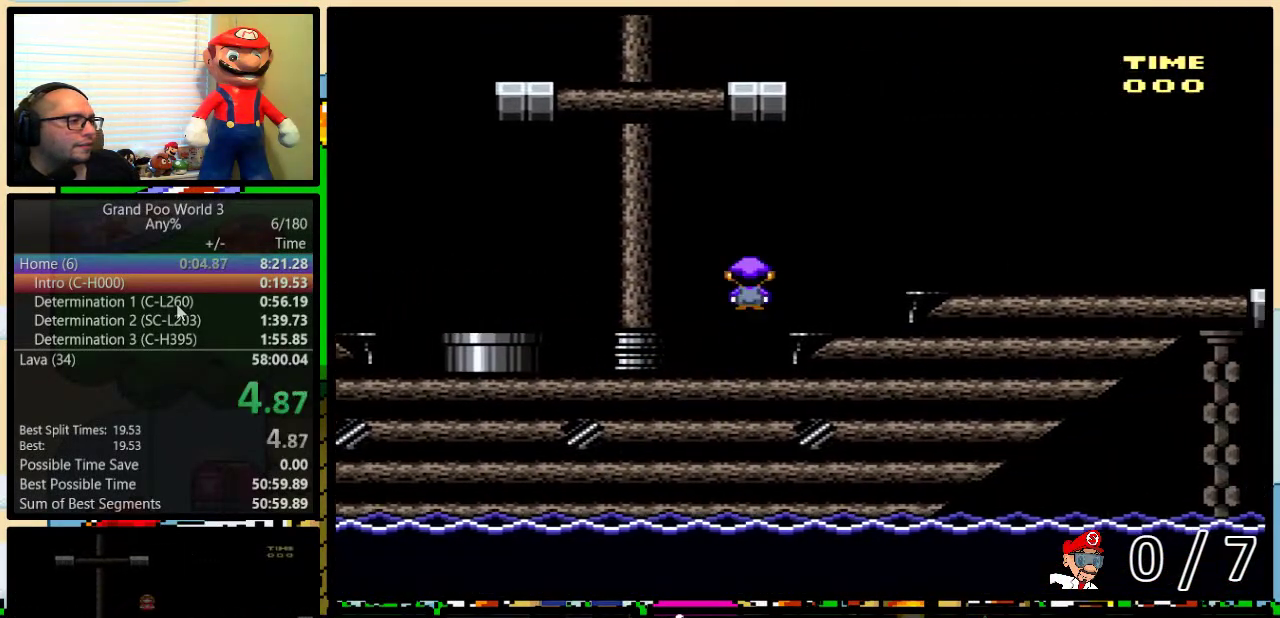
{"buttons": ["Y", "DPAD_RIGHT"], "events": []}
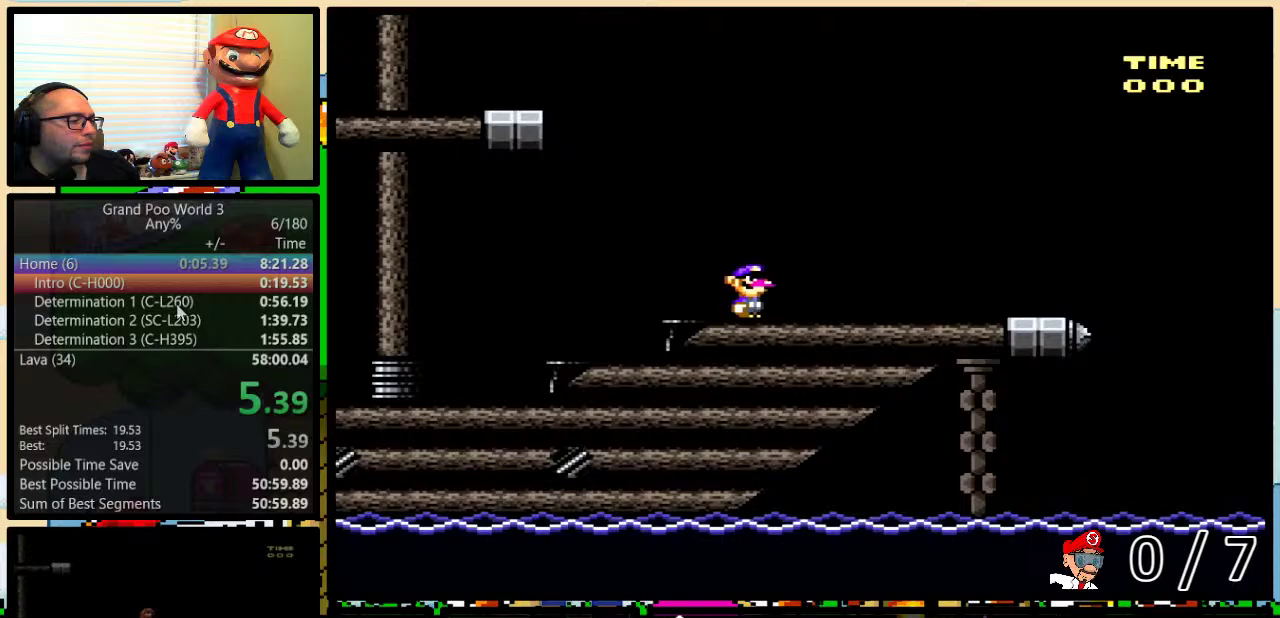
{"buttons": ["Y", "DPAD_RIGHT"], "events": []}
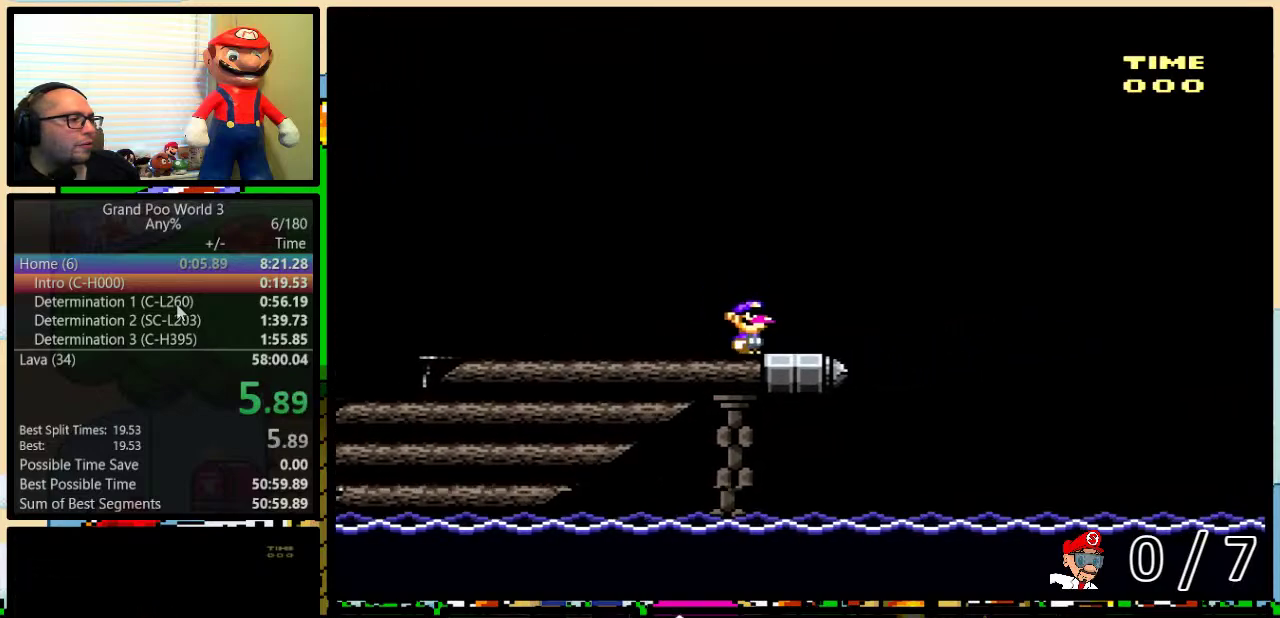
{"buttons": ["B", "Y", "DPAD_RIGHT"], "events": [[117, "B", "down"]]}
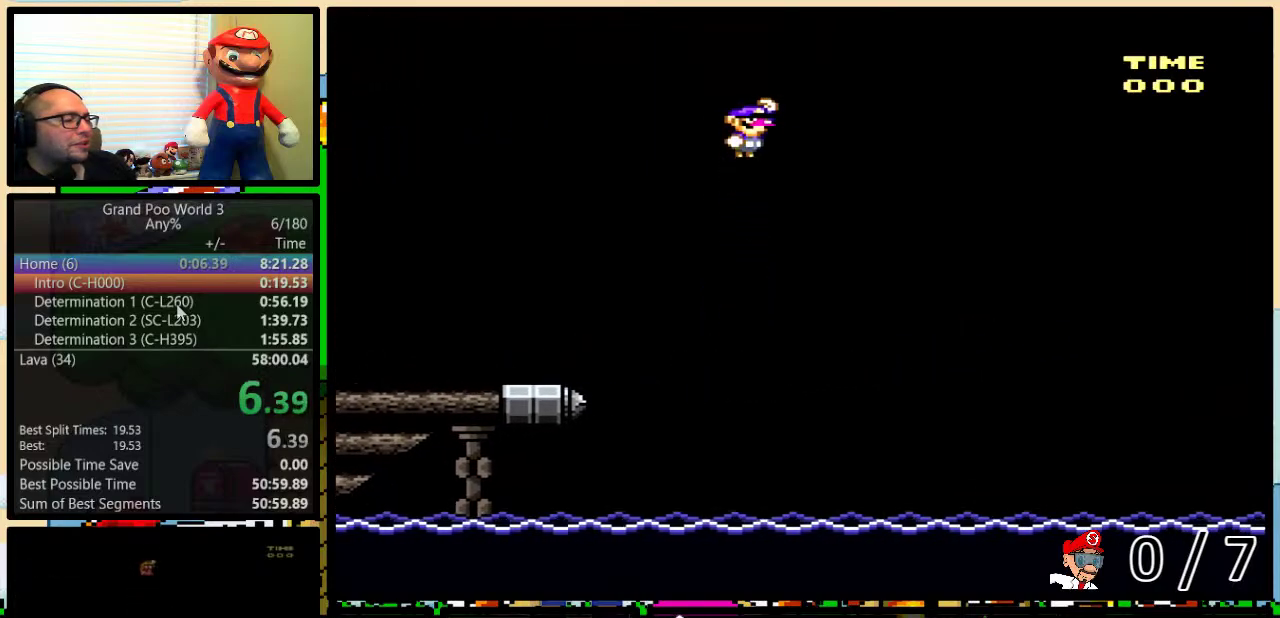
{"buttons": ["B", "Y", "DPAD_RIGHT"], "events": []}
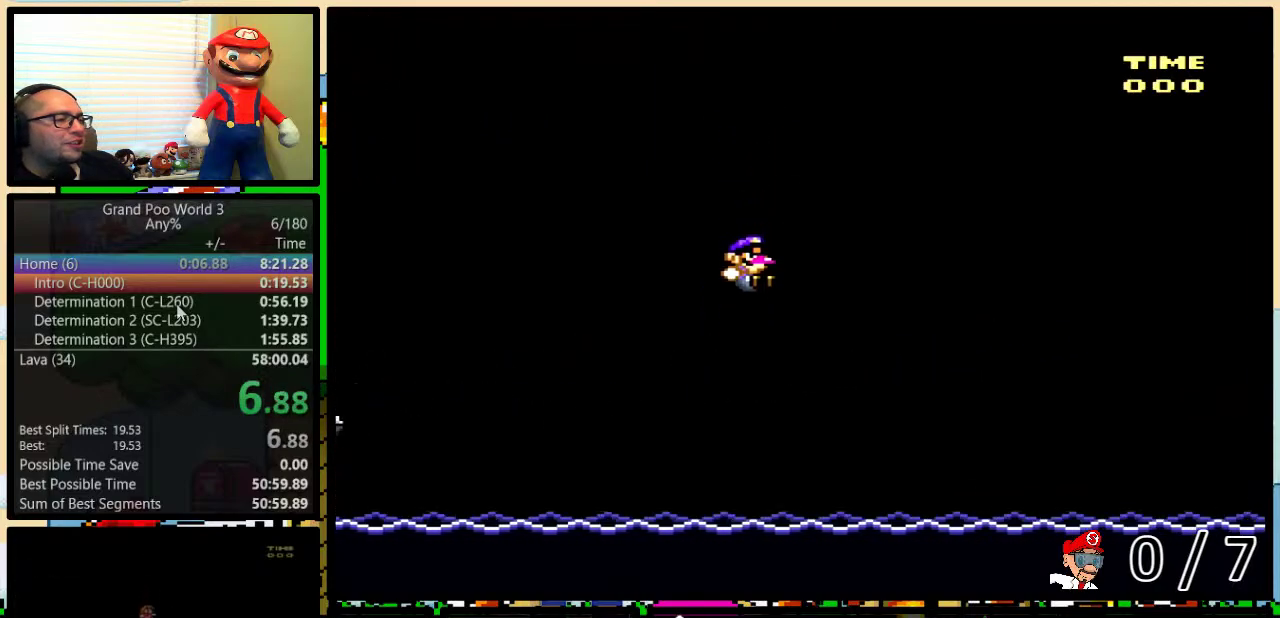
{"buttons": ["B", "Y", "DPAD_RIGHT"], "events": []}
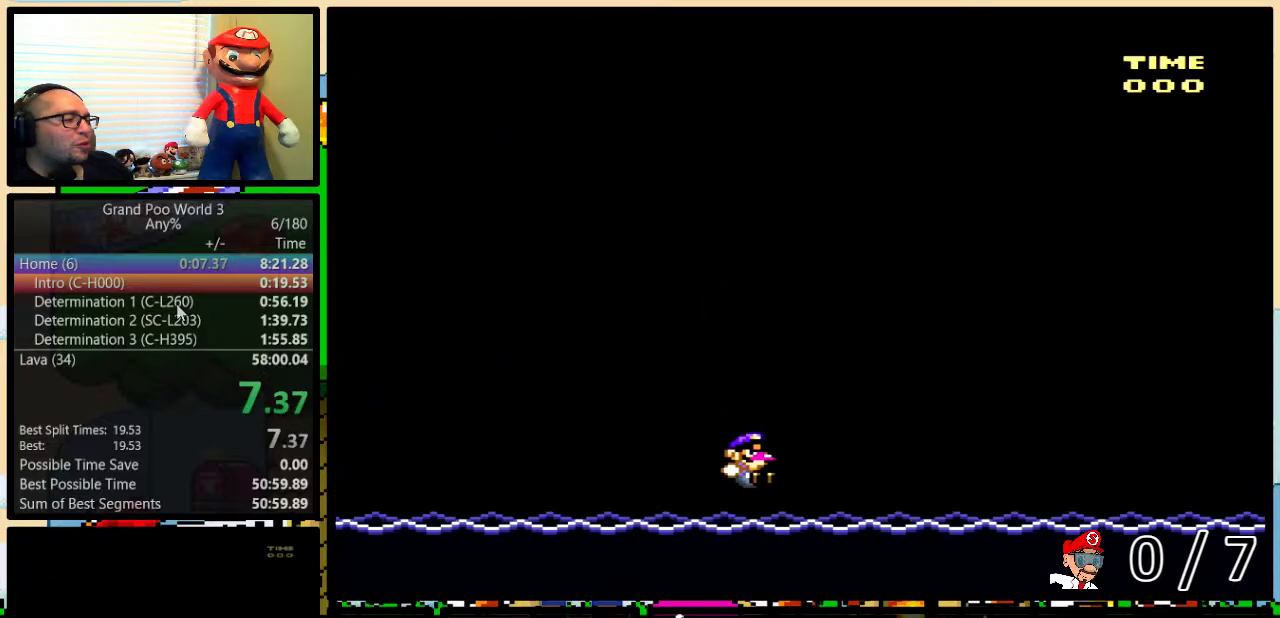
{"buttons": [], "events": [[167, "DPAD_RIGHT", "up"], [183, "Y", "up"], [217, "Y", "down"], [250, "B", "up"], [250, "Y", "up"]]}